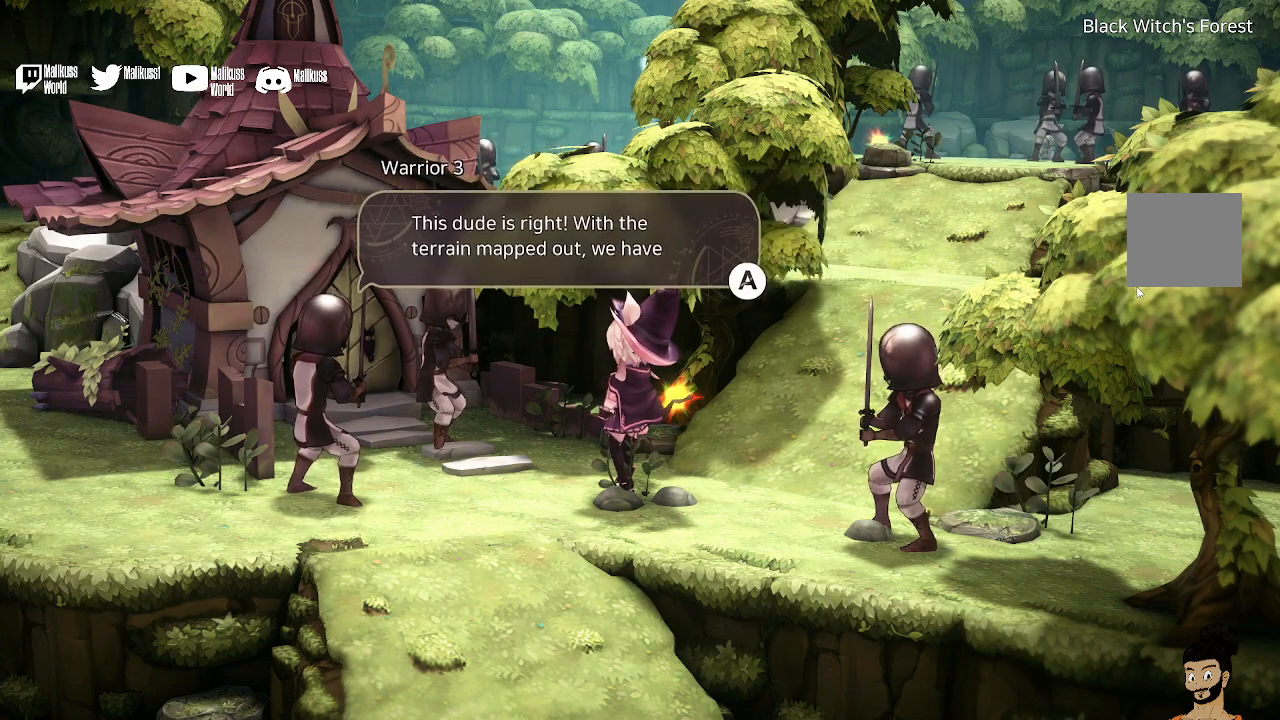
Gameplay with a controller (Xbox layout); each line is a JSON object with the inputs held at the frame after it. "events" lists button and stick changes between this image and that frame as [ms after this image, input, new state], when the widget could be followed in between.
{"buttons": [], "left_stick": "center", "right_stick": "center", "events": []}
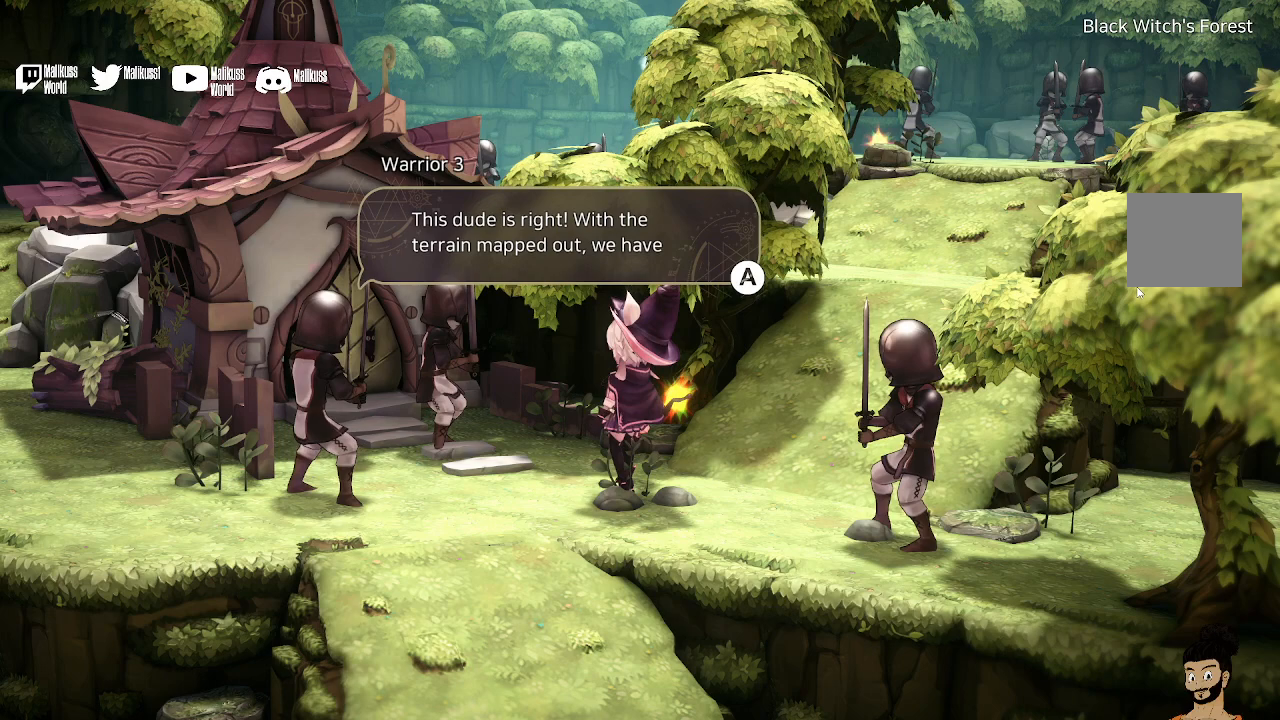
{"buttons": ["A"], "left_stick": "center", "right_stick": "center", "events": [[400, "A", "down"]]}
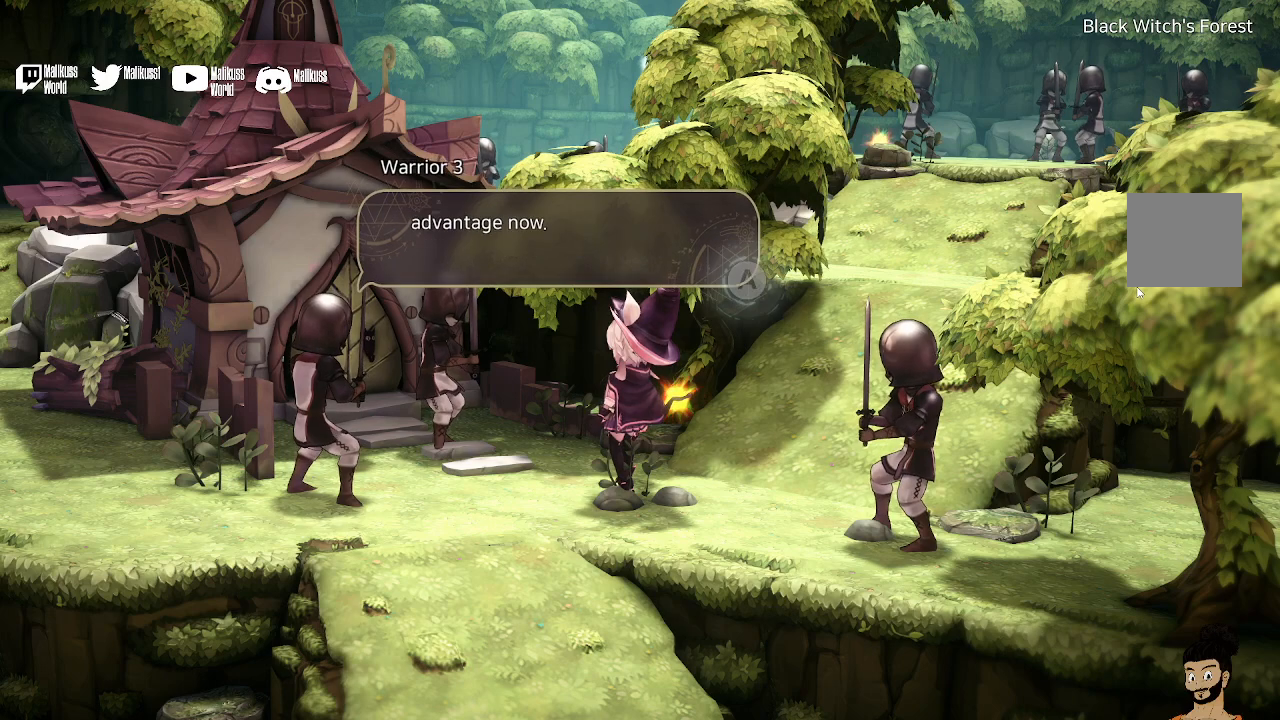
{"buttons": [], "left_stick": "center", "right_stick": "center", "events": [[100, "A", "up"]]}
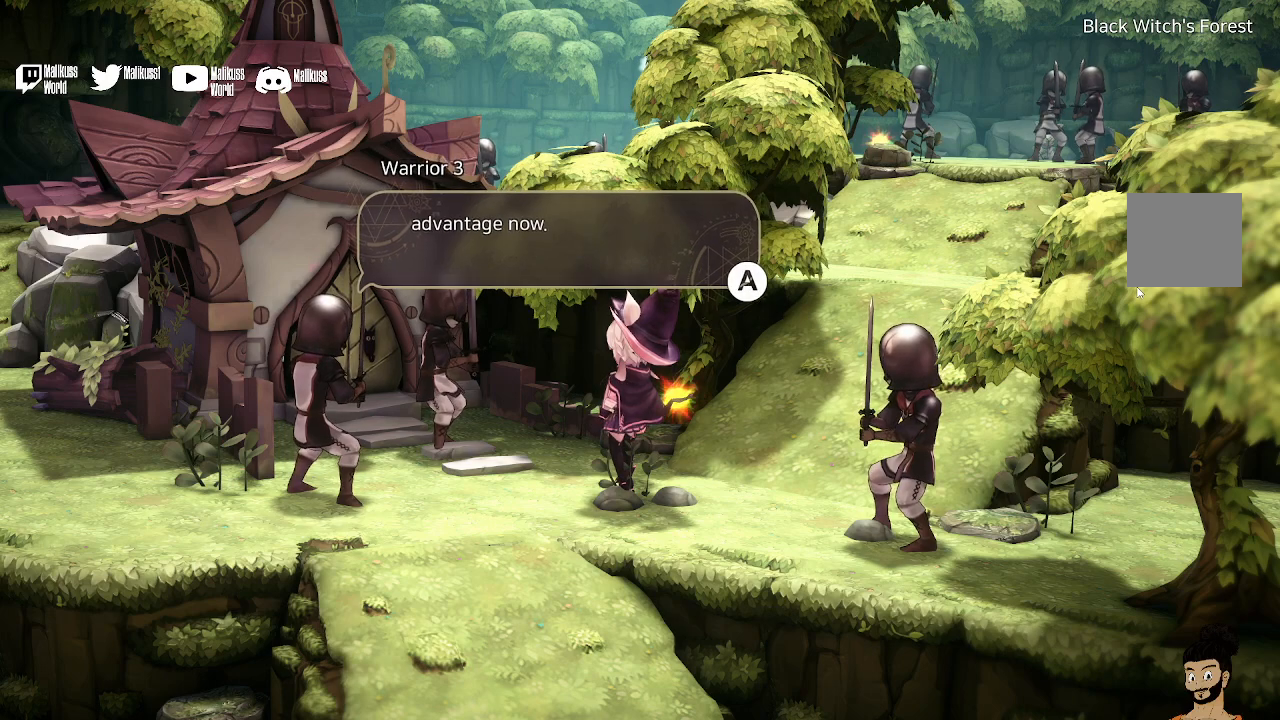
{"buttons": [], "left_stick": "center", "right_stick": "center", "events": [[167, "A", "down"], [333, "A", "up"]]}
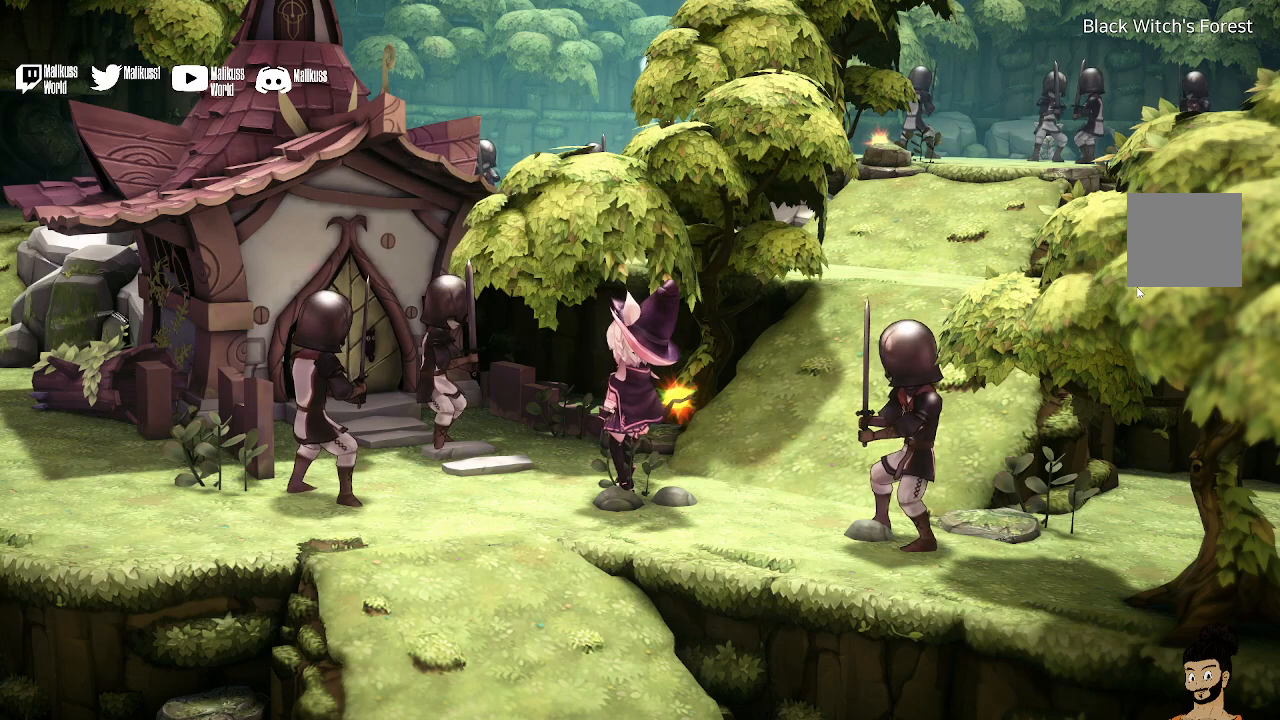
{"buttons": [], "left_stick": "center", "right_stick": "center", "events": []}
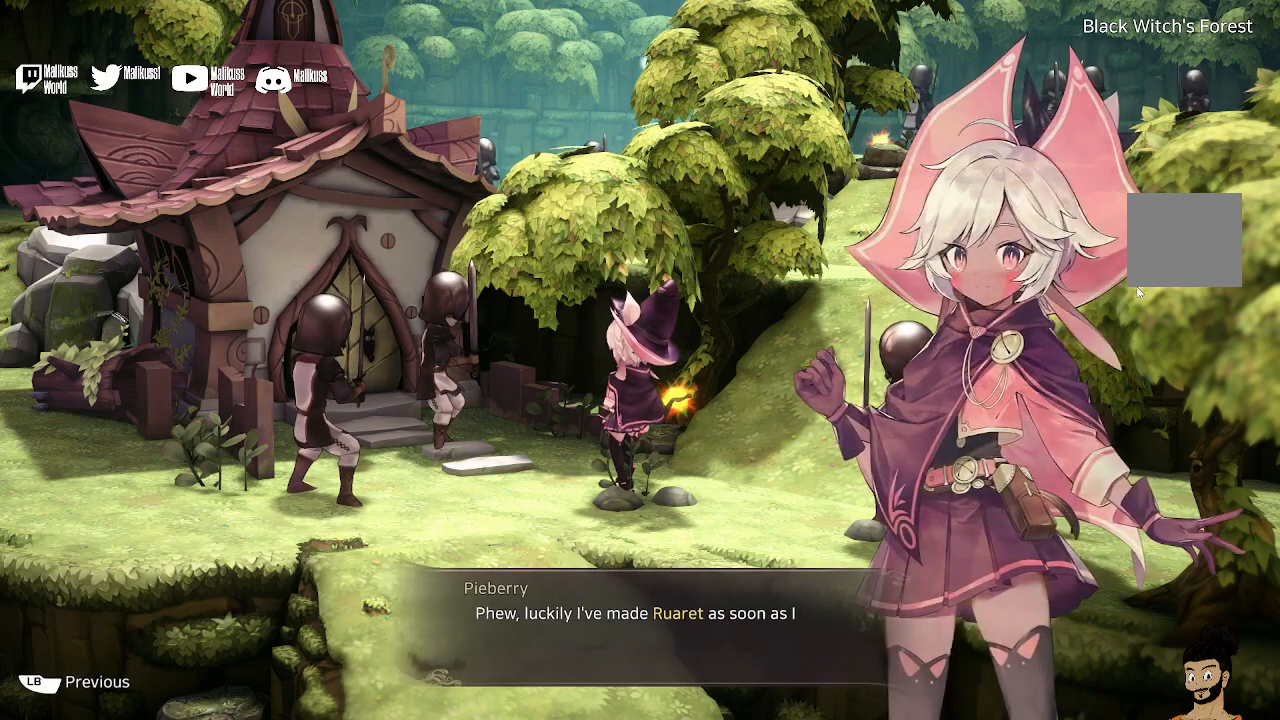
{"buttons": [], "left_stick": "center", "right_stick": "center", "events": []}
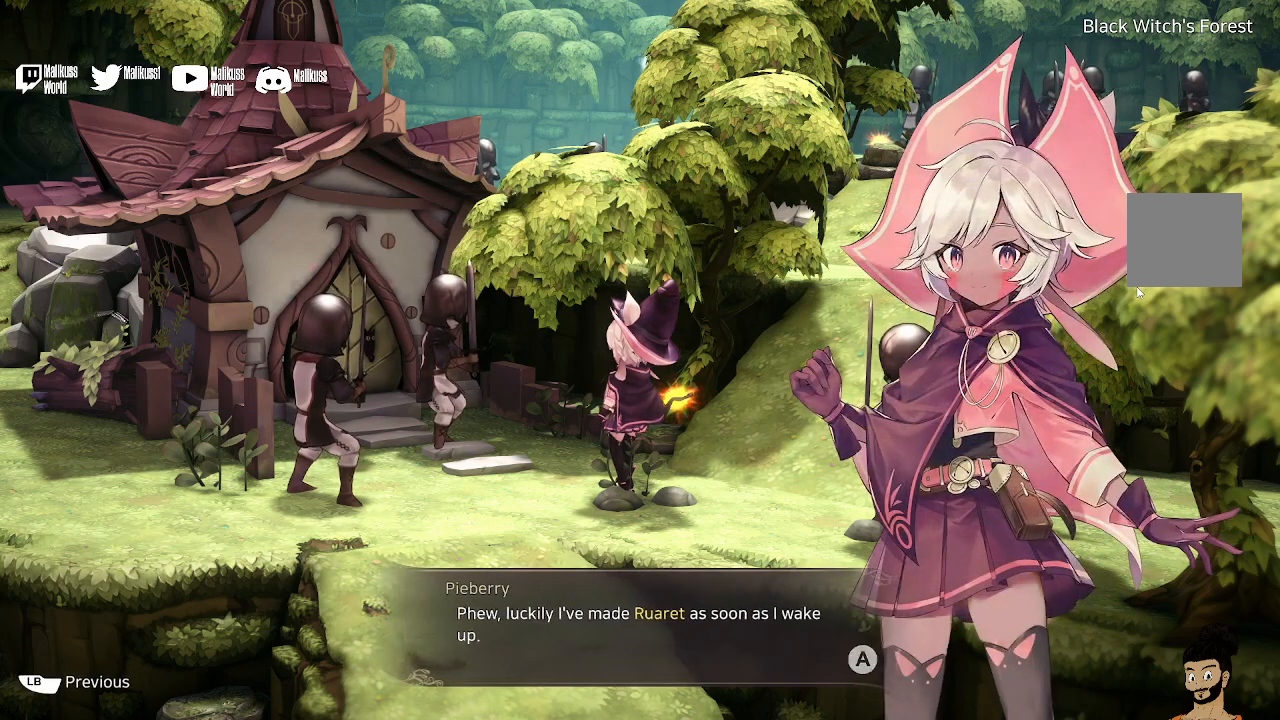
{"buttons": [], "left_stick": "center", "right_stick": "center", "events": []}
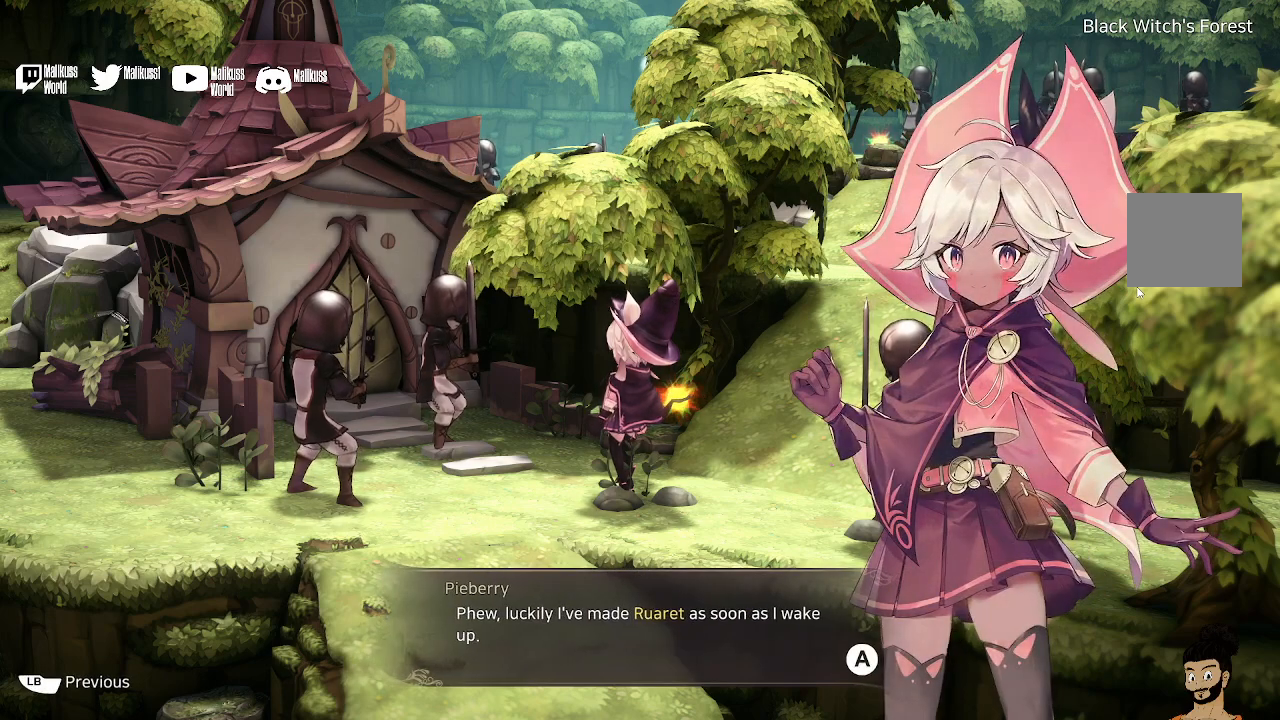
{"buttons": [], "left_stick": "center", "right_stick": "center", "events": []}
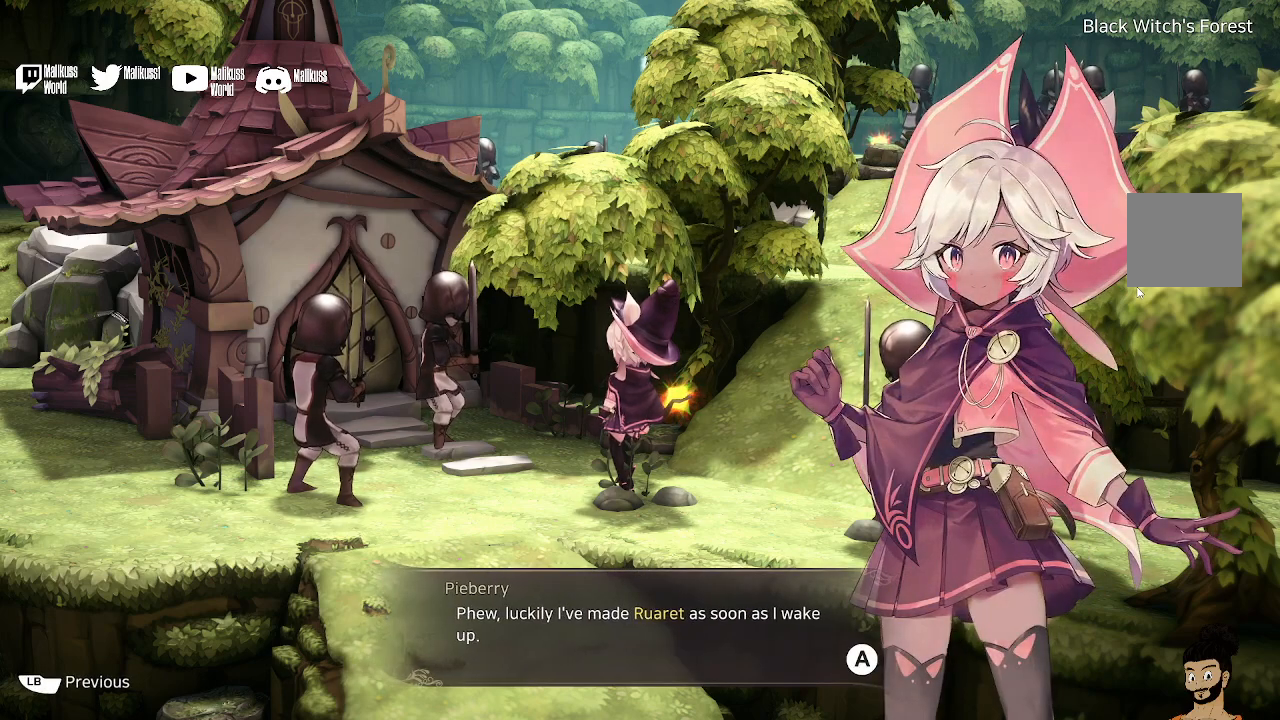
{"buttons": ["A"], "left_stick": "center", "right_stick": "center", "events": [[367, "A", "down"]]}
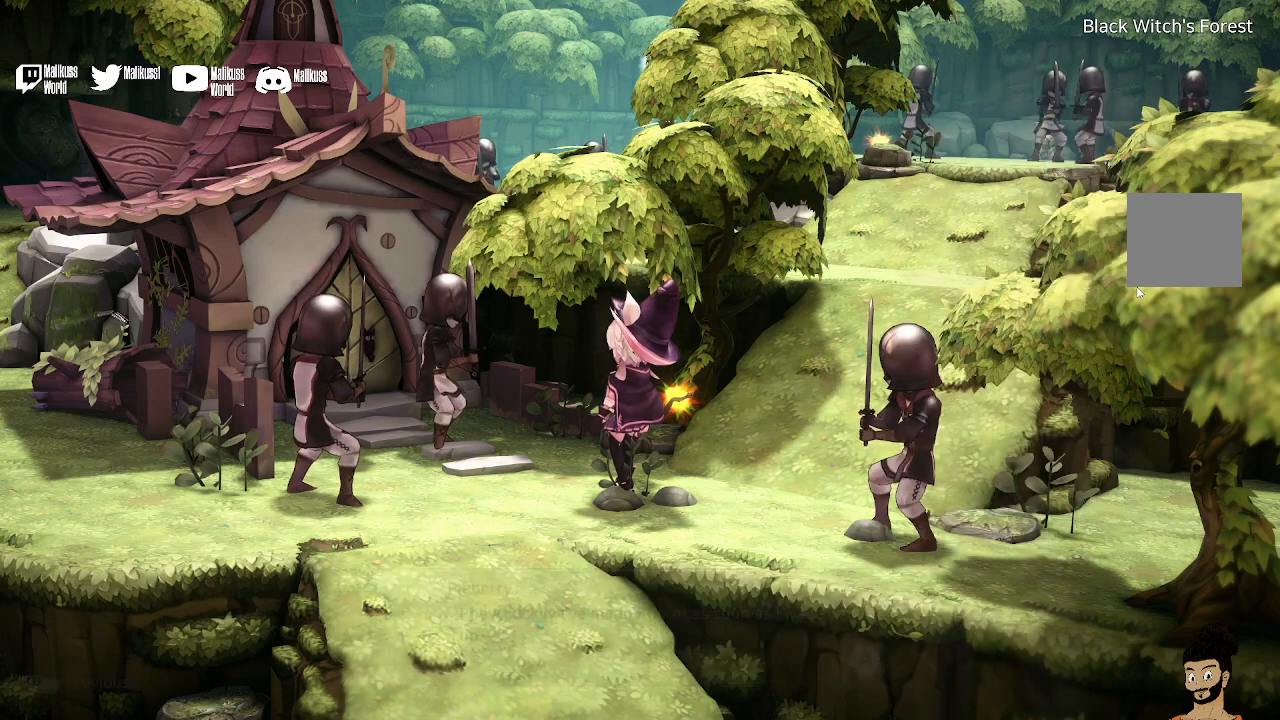
{"buttons": [], "left_stick": "center", "right_stick": "center", "events": [[67, "A", "up"]]}
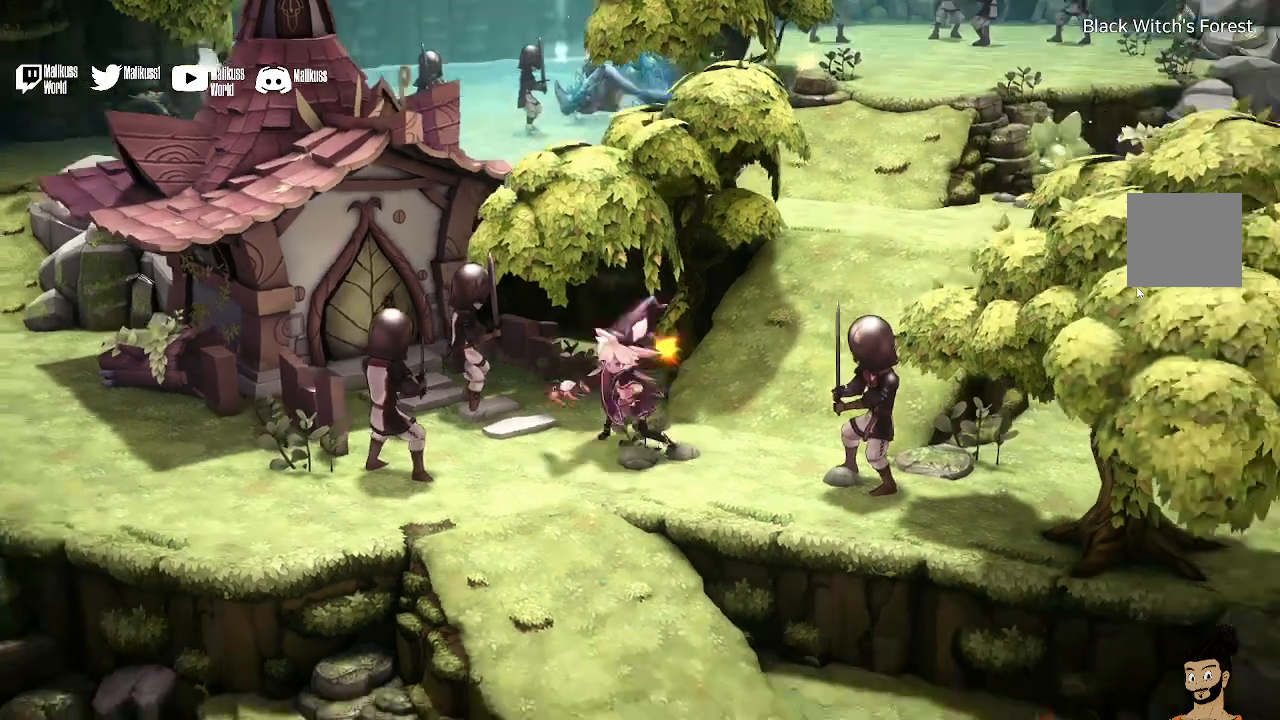
{"buttons": [], "left_stick": "center", "right_stick": "center", "events": []}
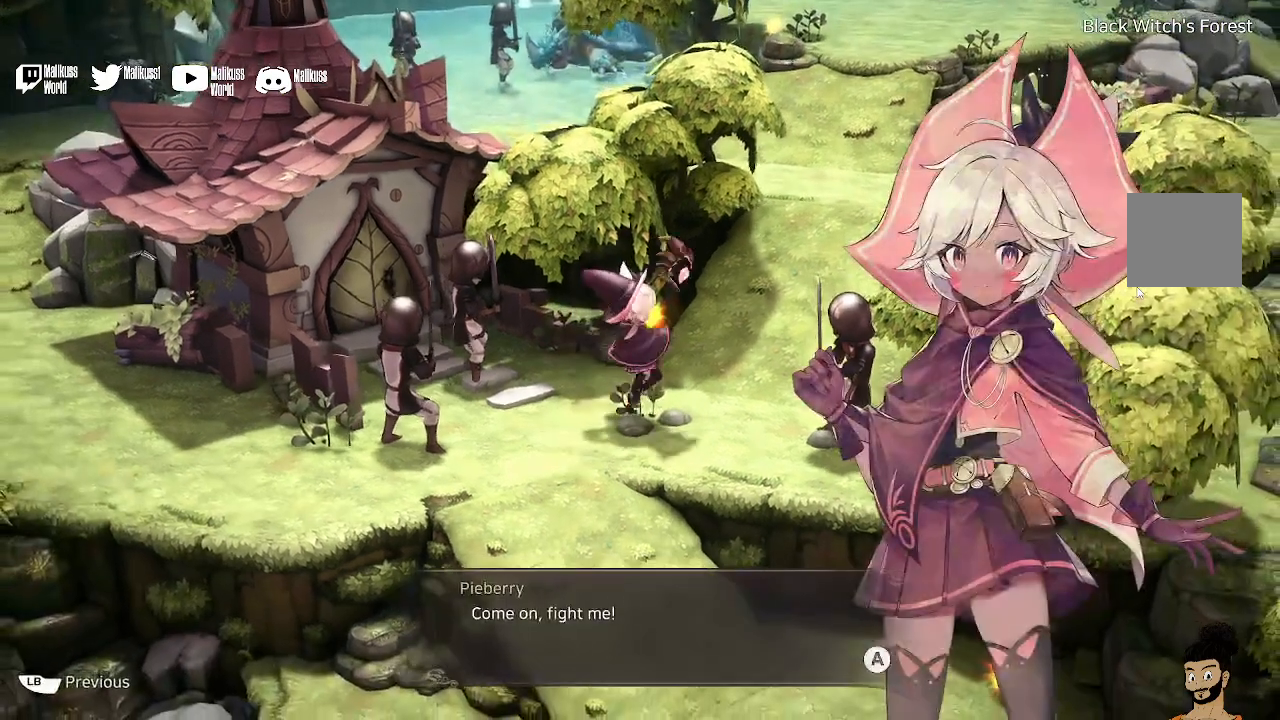
{"buttons": ["A"], "left_stick": "center", "right_stick": "center", "events": [[400, "A", "down"]]}
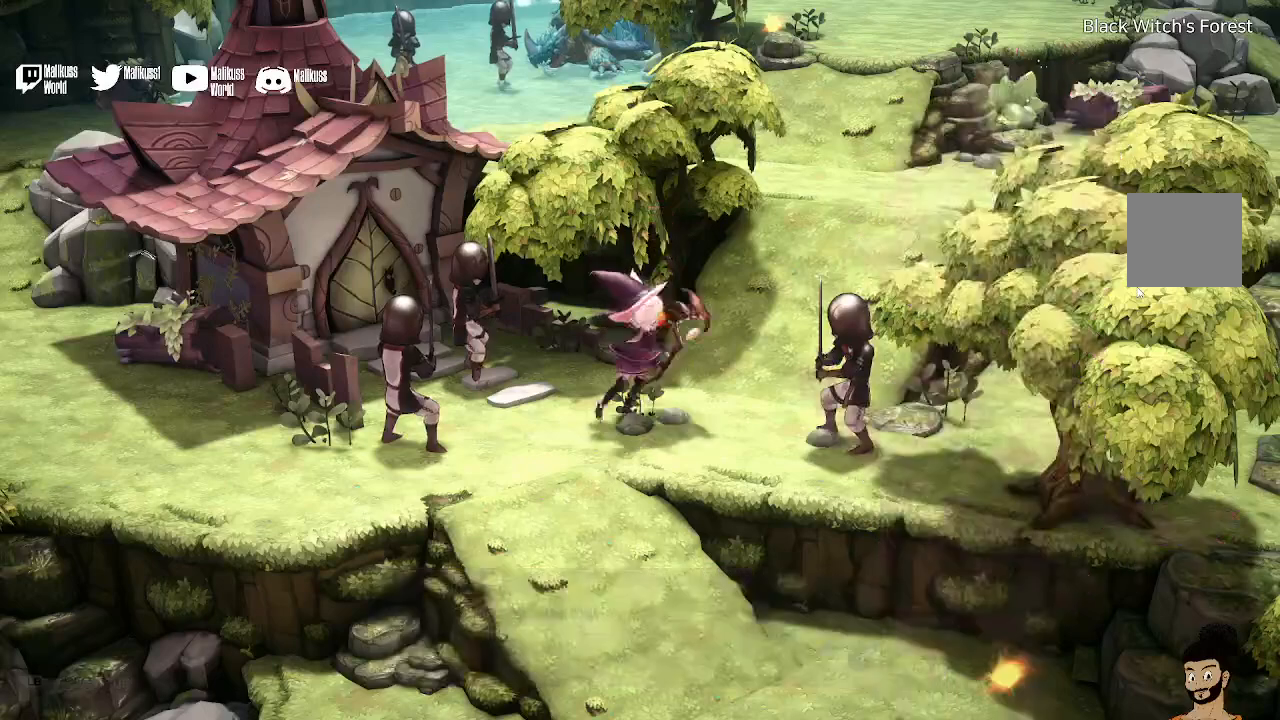
{"buttons": [], "left_stick": "center", "right_stick": "center", "events": [[67, "A", "up"]]}
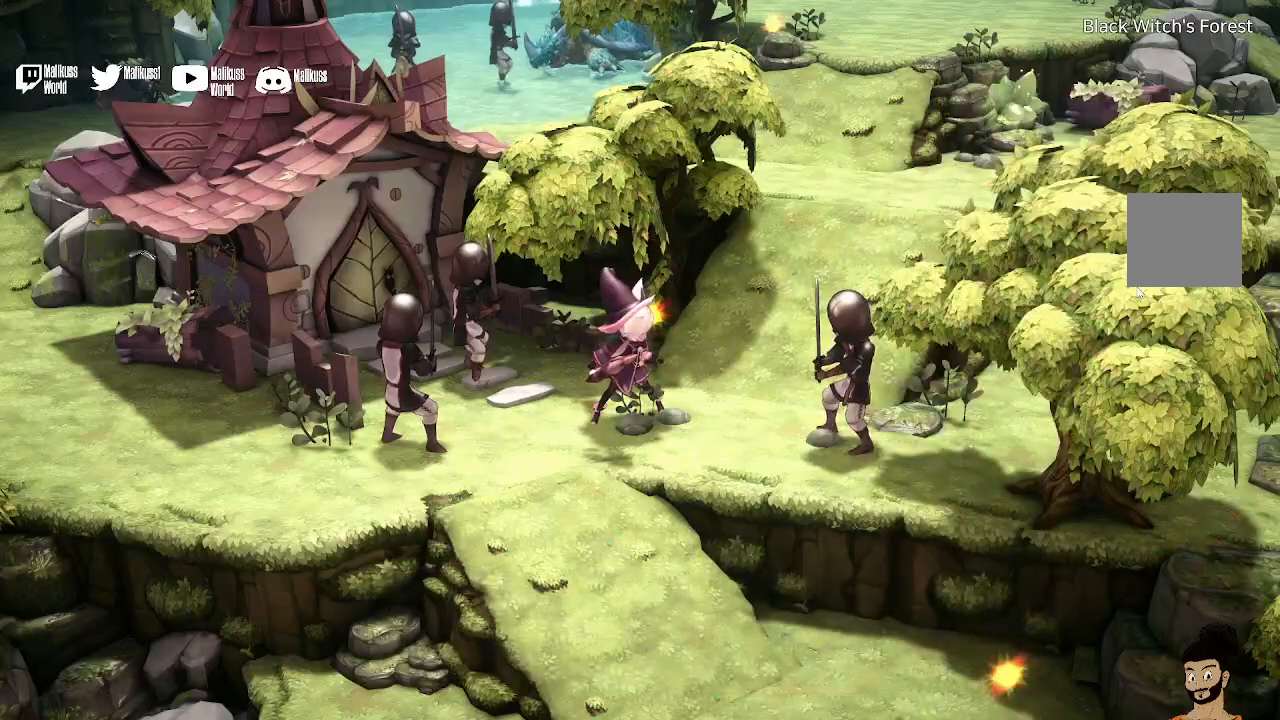
{"buttons": [], "left_stick": "center", "right_stick": "center", "events": []}
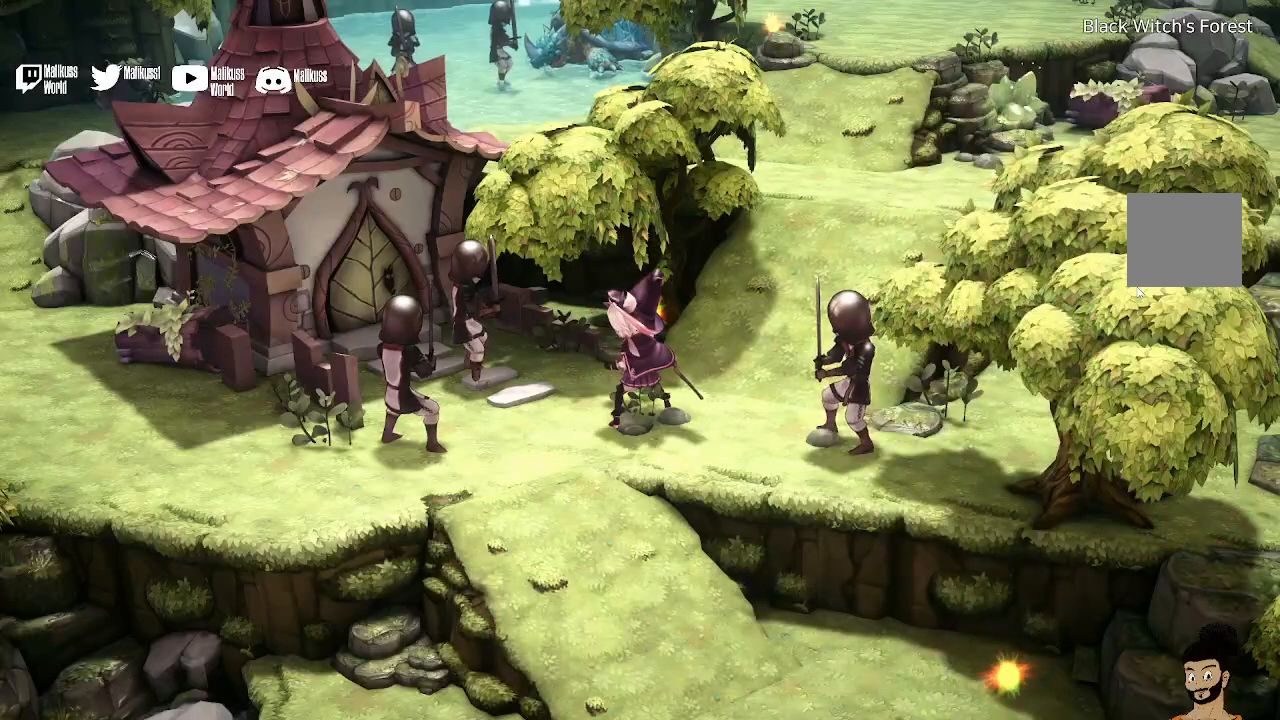
{"buttons": [], "left_stick": "center", "right_stick": "center", "events": []}
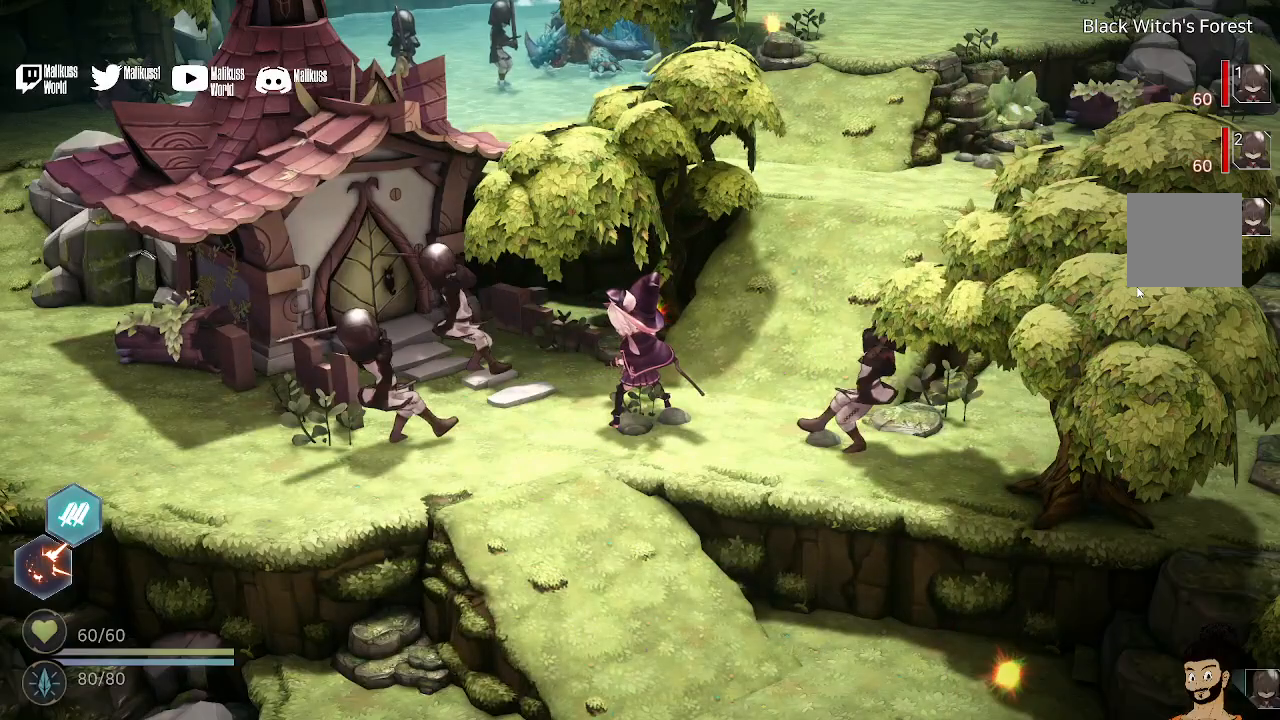
{"buttons": [], "left_stick": "center", "right_stick": "center", "events": []}
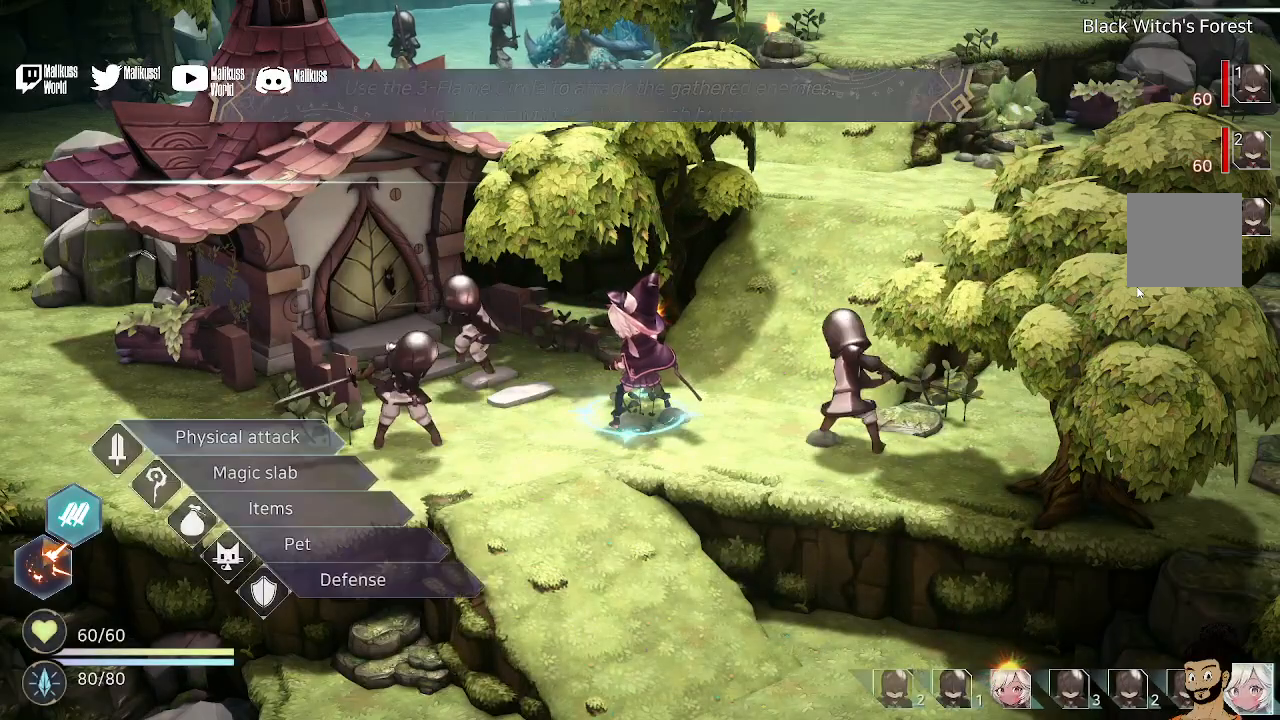
{"buttons": [], "left_stick": "center", "right_stick": "center", "events": []}
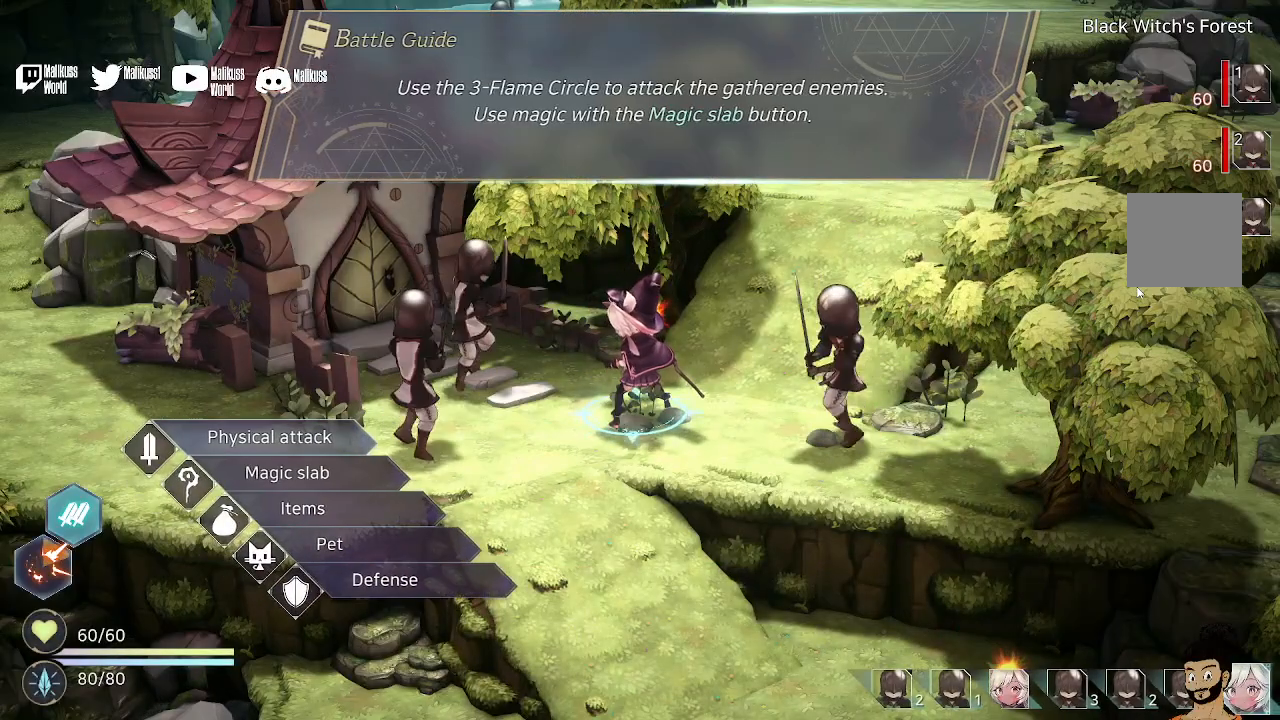
{"buttons": [], "left_stick": "center", "right_stick": "center", "events": []}
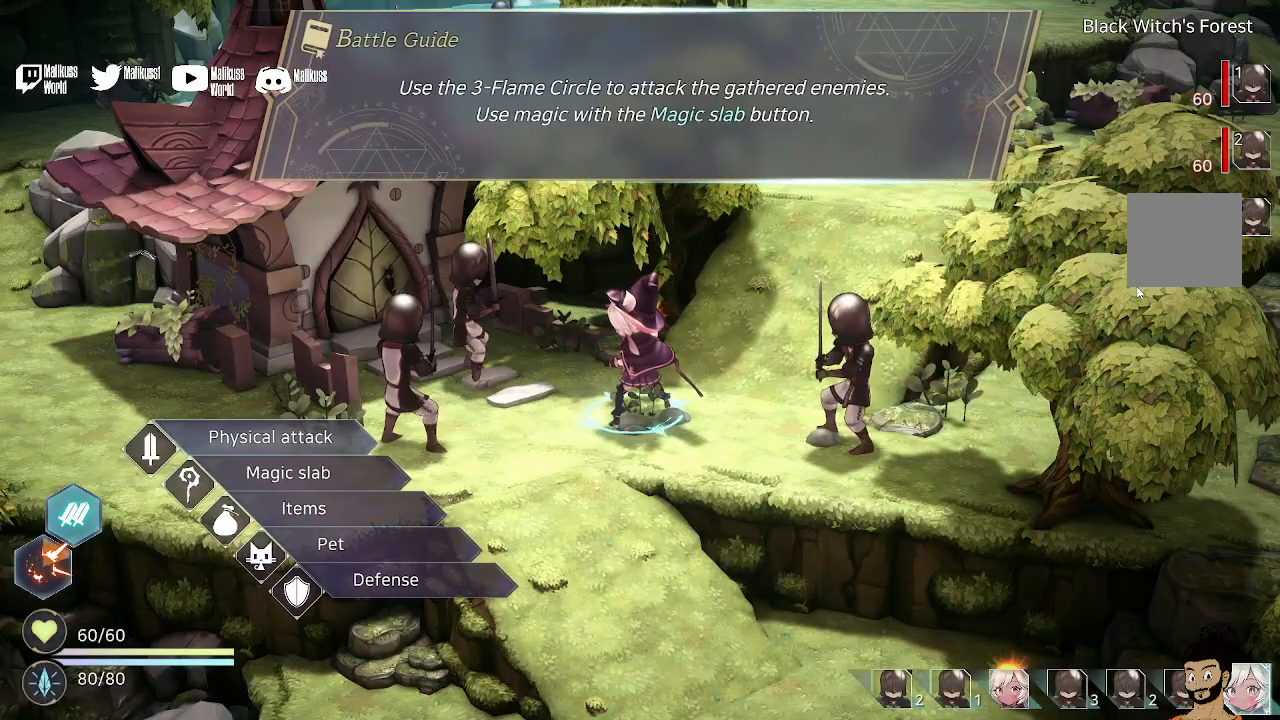
{"buttons": [], "left_stick": "center", "right_stick": "center", "events": []}
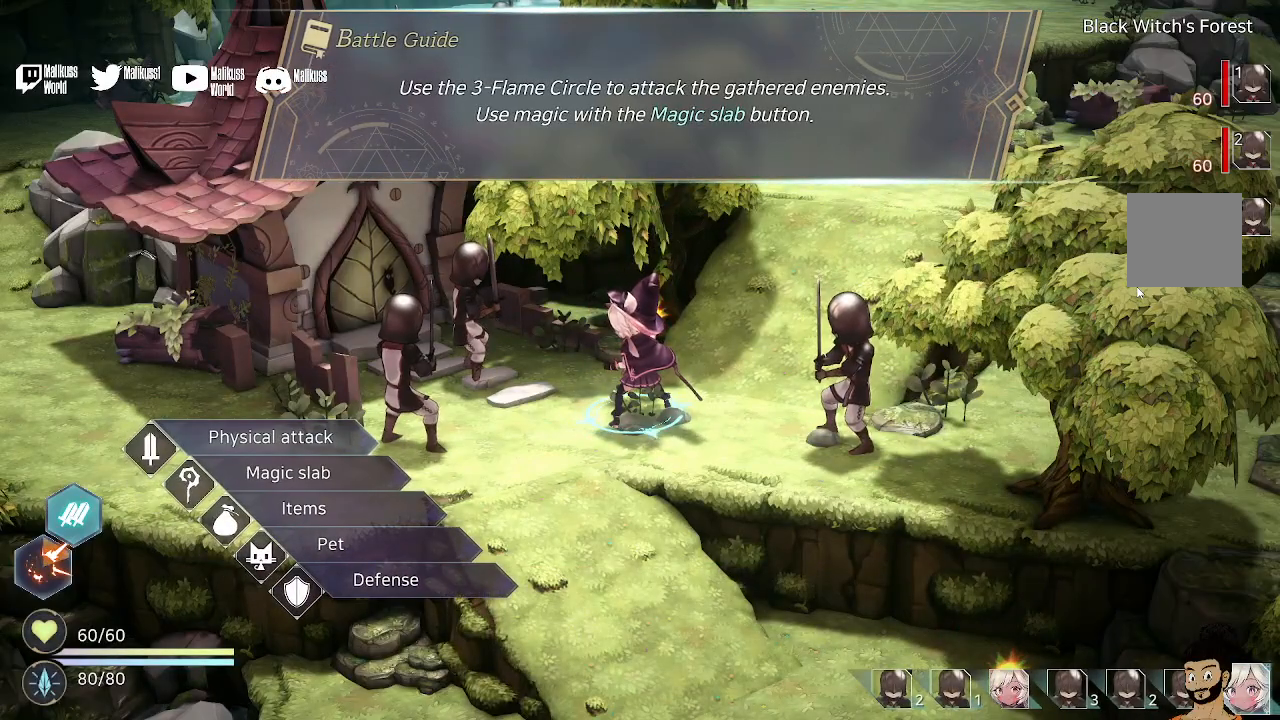
{"buttons": [], "left_stick": "center", "right_stick": "center", "events": []}
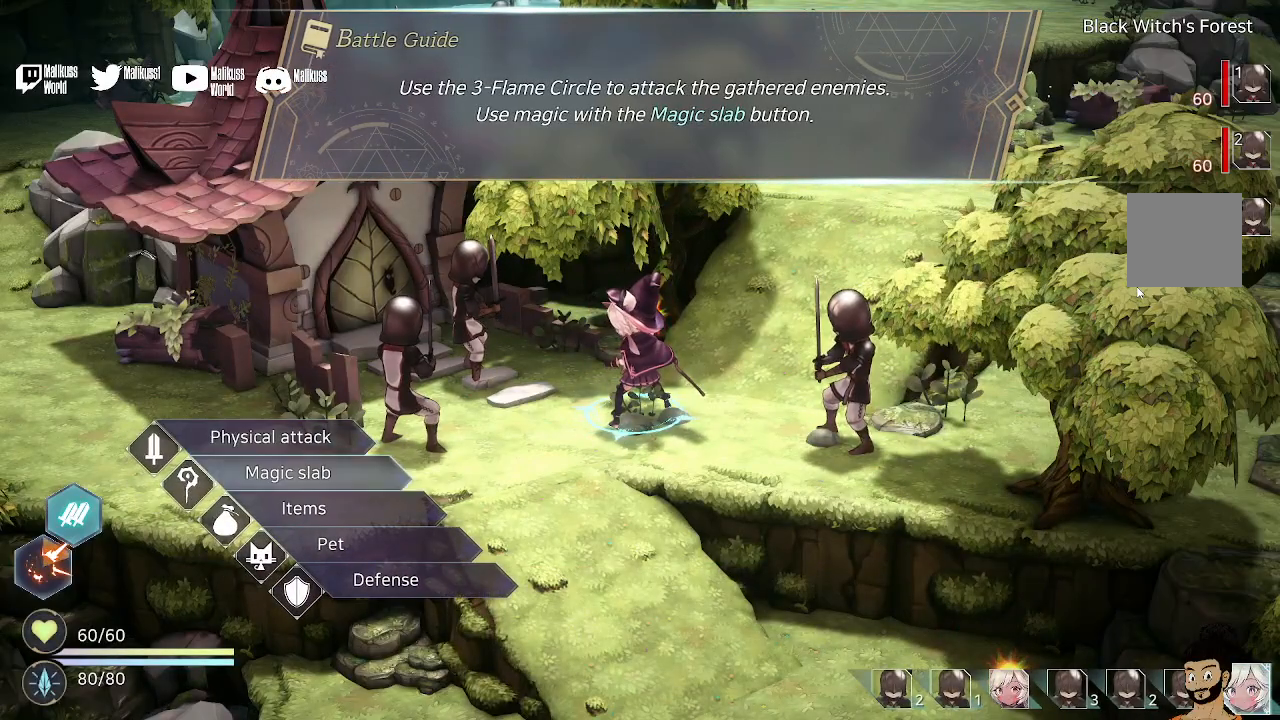
{"buttons": [], "left_stick": "center", "right_stick": "center", "events": [[33, "left_stick", "down-right"], [133, "left_stick", "center"]]}
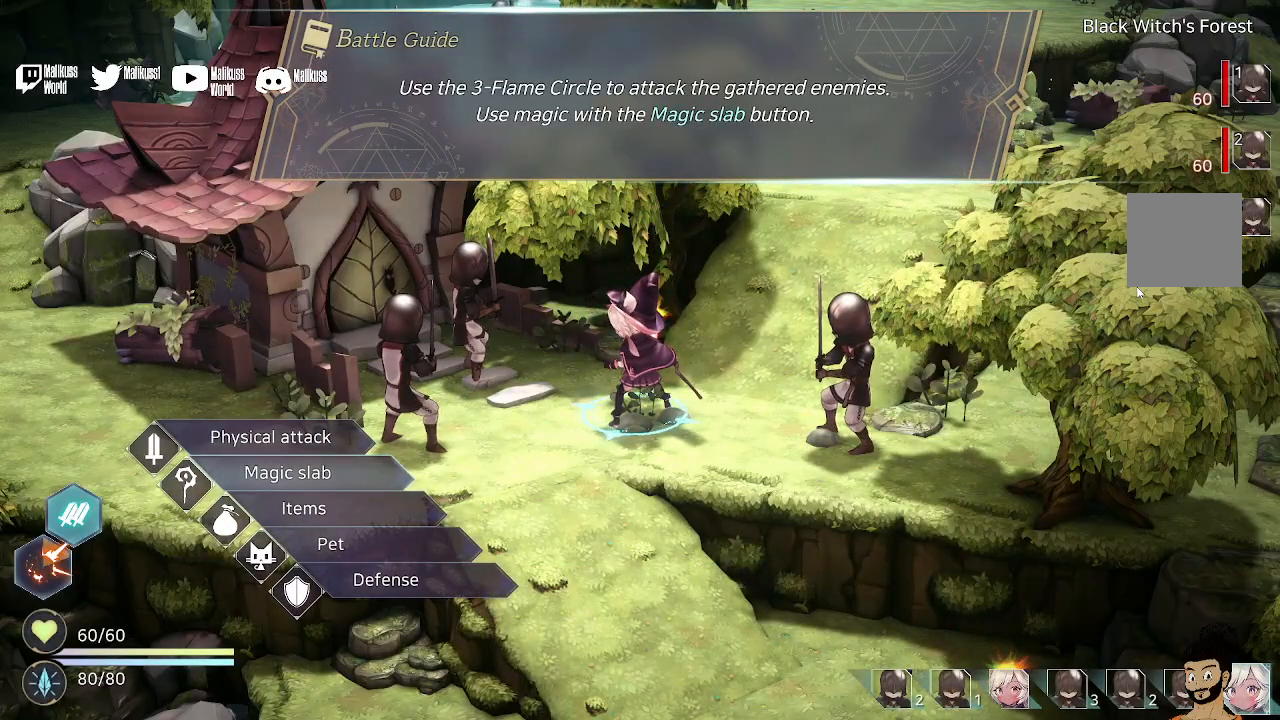
{"buttons": [], "left_stick": "down", "right_stick": "center", "events": [[500, "left_stick", "down"]]}
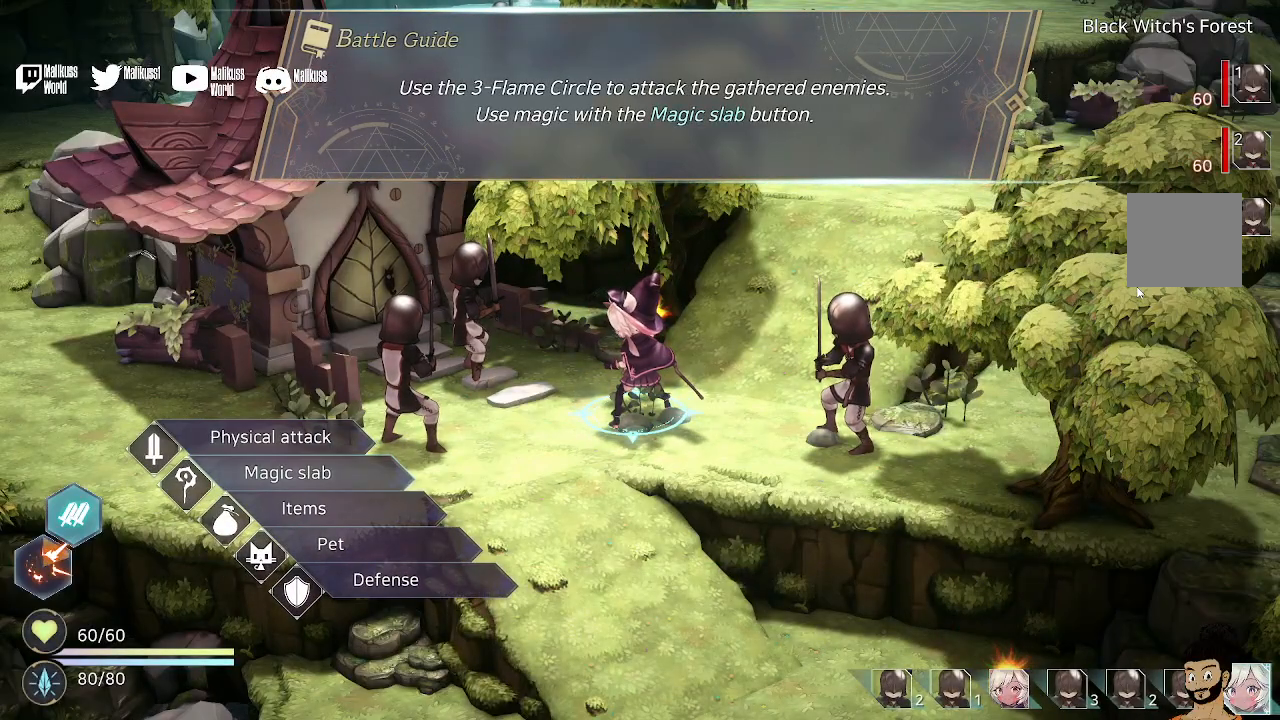
{"buttons": [], "left_stick": "center", "right_stick": "center", "events": [[233, "left_stick", "center"], [333, "left_stick", "down"], [500, "left_stick", "center"]]}